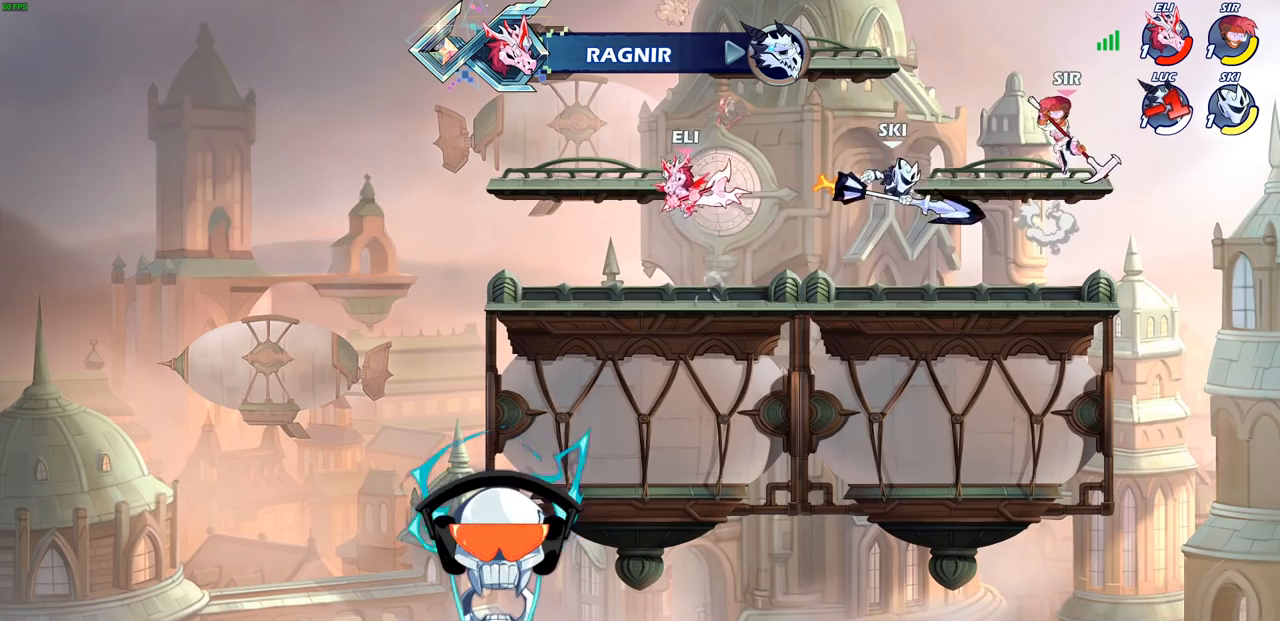
Gameplay with a controller (PlayStation layout); each line is a JSON object with the inputs held at the frame after it. "events" lists button and stick changes between this image and that frame as [ms after this image, input, new state], when the widget could be followed in between.
{"buttons": [], "left_stick": "center", "right_stick": "center", "events": []}
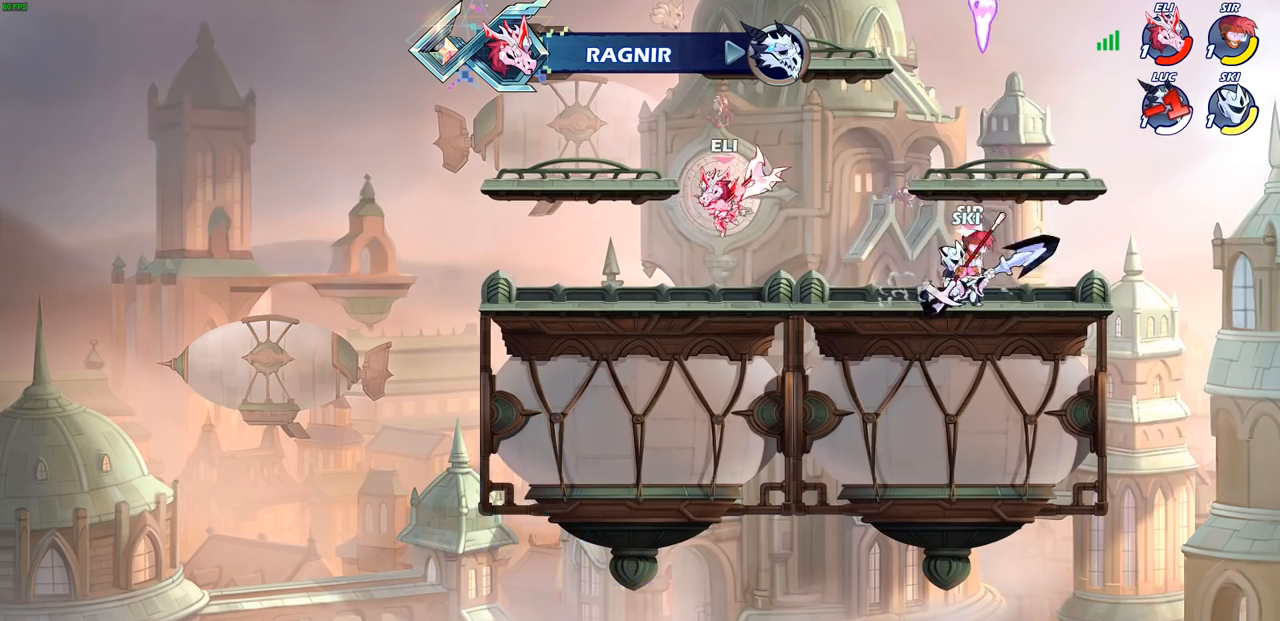
{"buttons": [], "left_stick": "center", "right_stick": "center", "events": []}
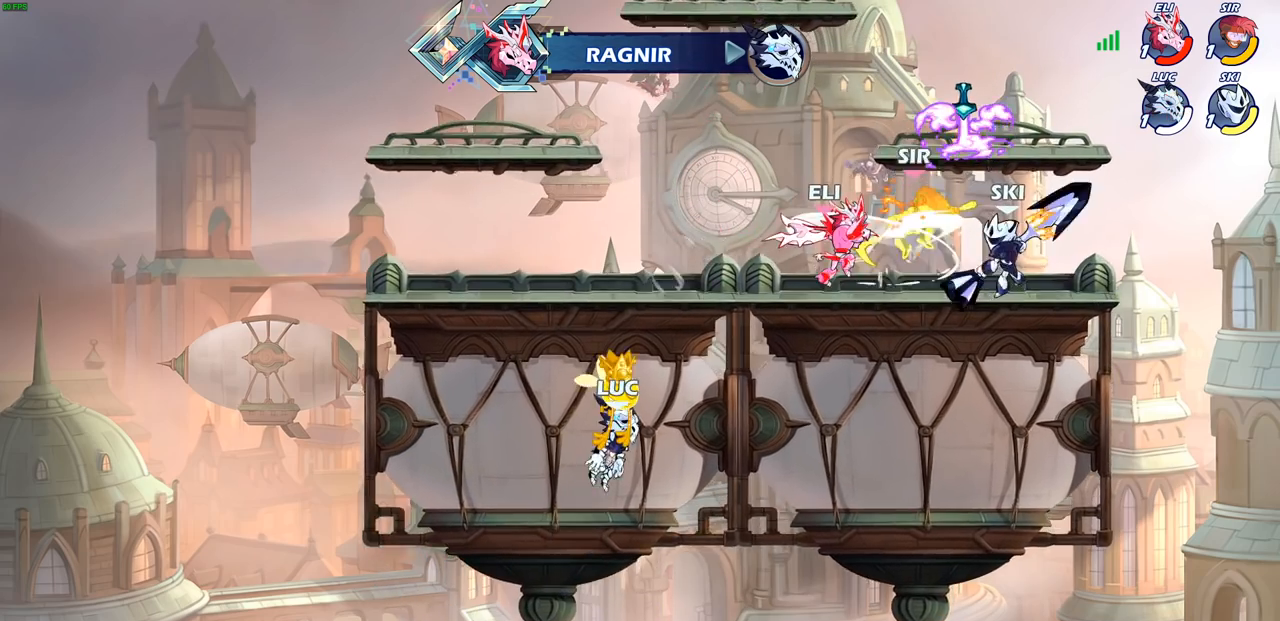
{"buttons": [], "left_stick": "center", "right_stick": "center", "events": []}
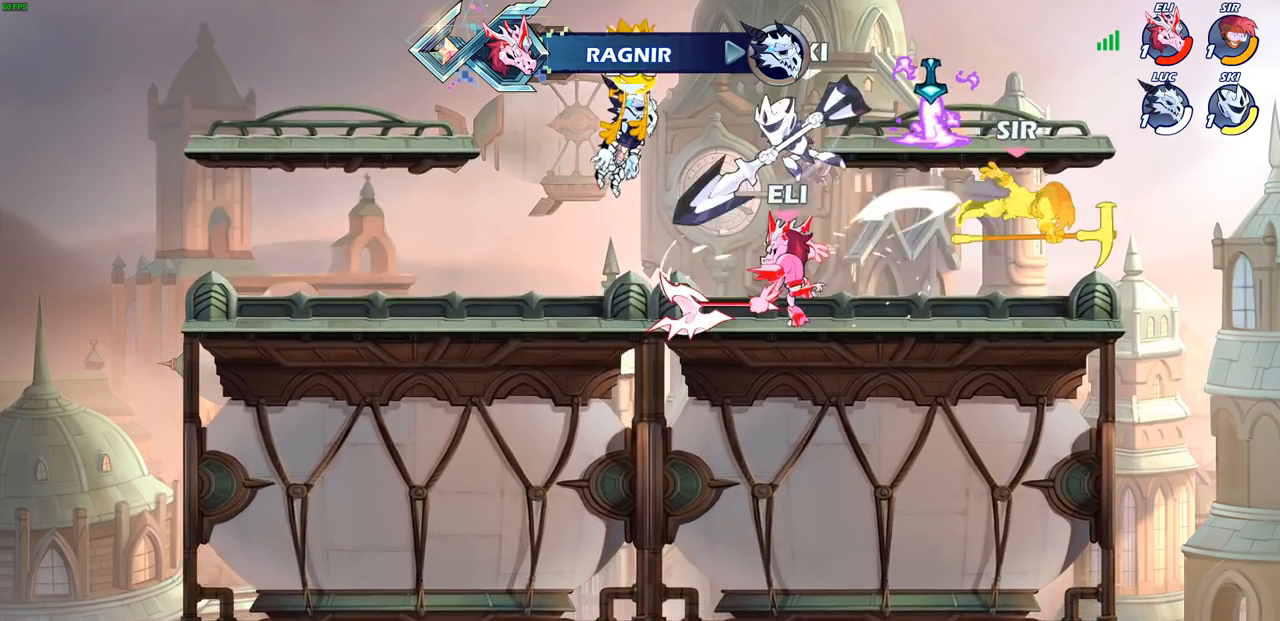
{"buttons": [], "left_stick": "center", "right_stick": "center", "events": []}
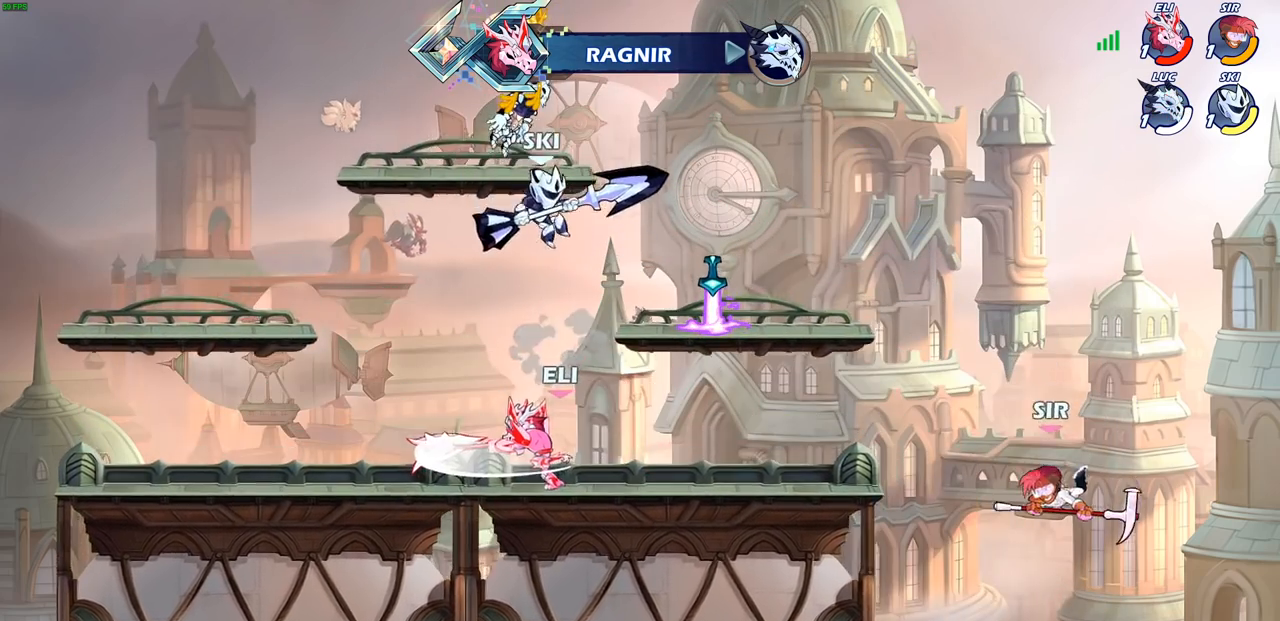
{"buttons": [], "left_stick": "center", "right_stick": "center", "events": []}
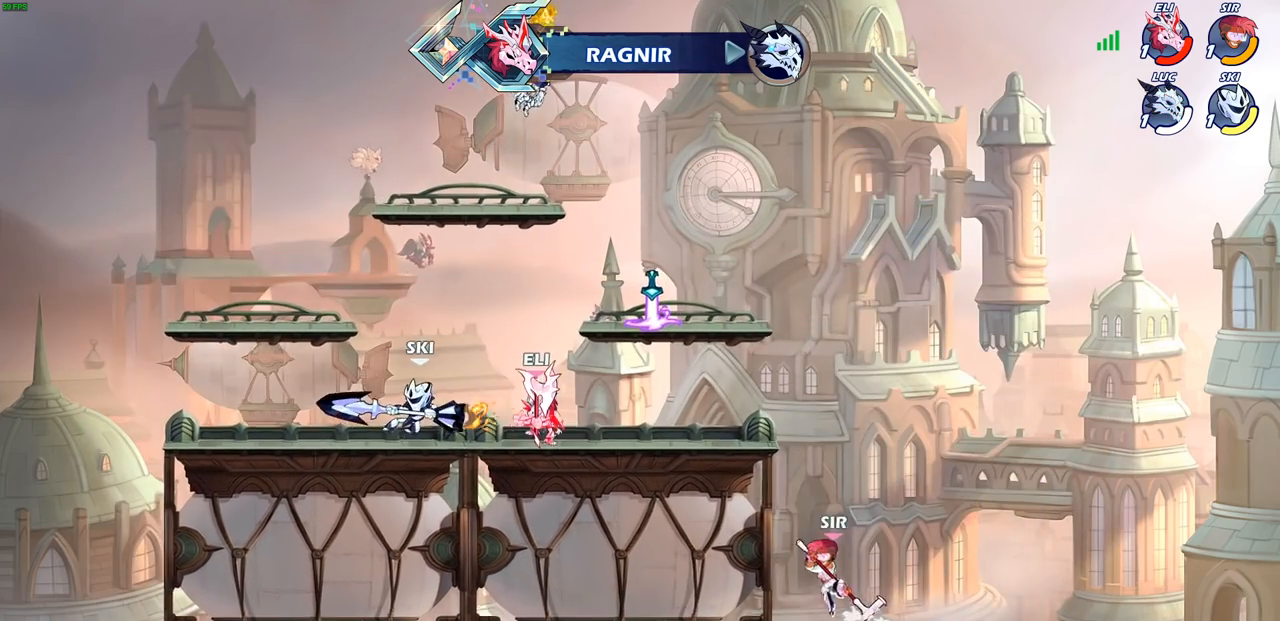
{"buttons": [], "left_stick": "center", "right_stick": "center", "events": []}
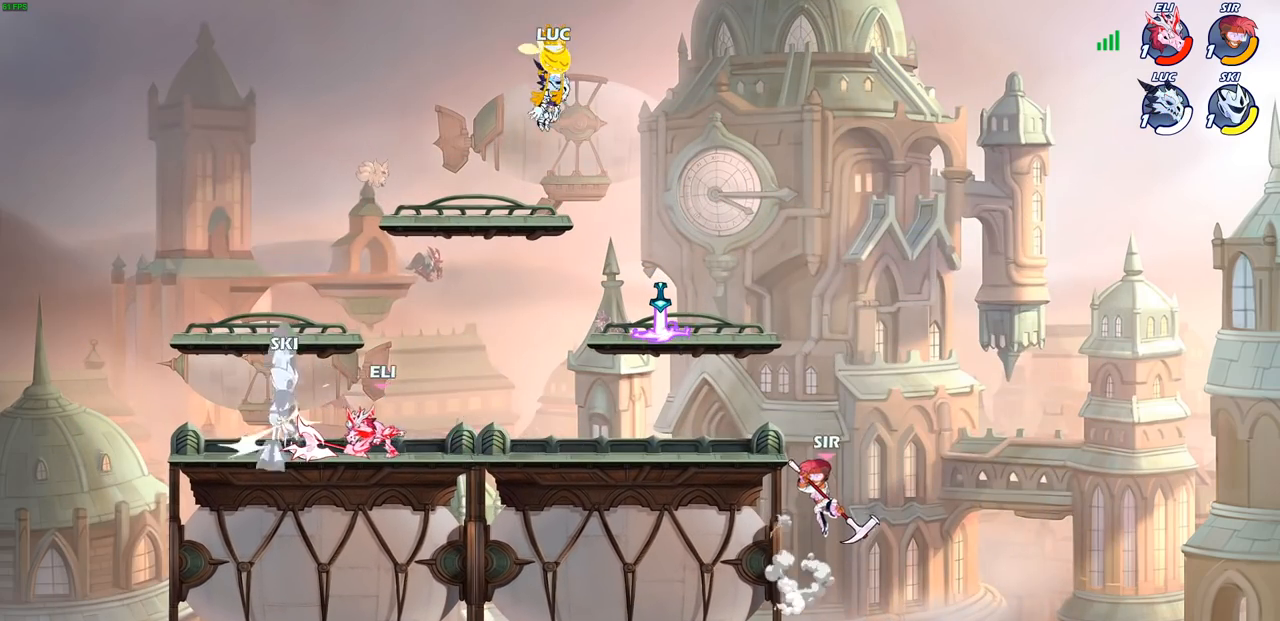
{"buttons": [], "left_stick": "center", "right_stick": "center", "events": []}
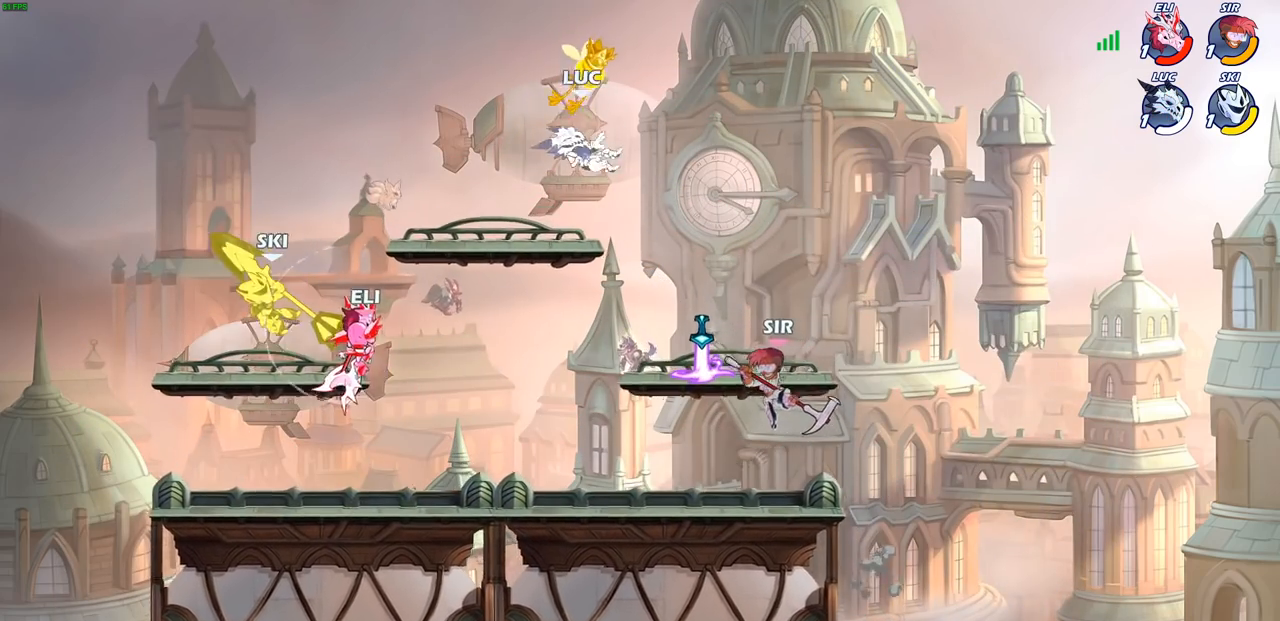
{"buttons": [], "left_stick": "right", "right_stick": "center", "events": [[117, "left_stick", "right"]]}
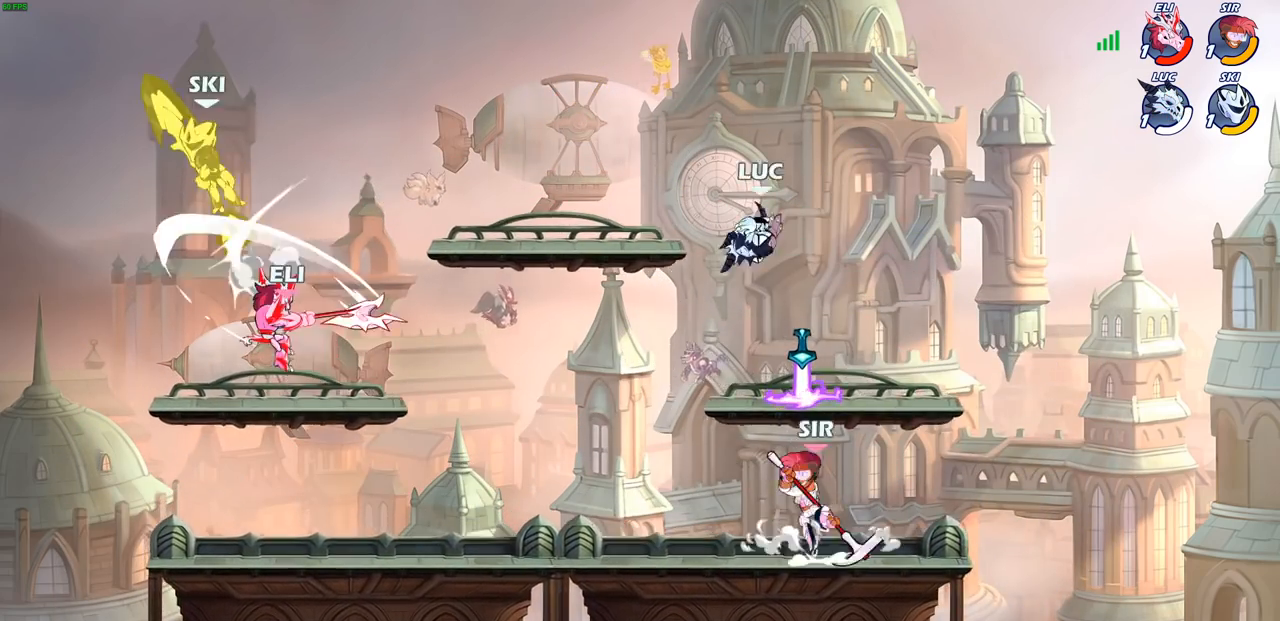
{"buttons": [], "left_stick": "up-left", "right_stick": "center", "events": [[150, "left_stick", "left"], [467, "left_stick", "up-left"]]}
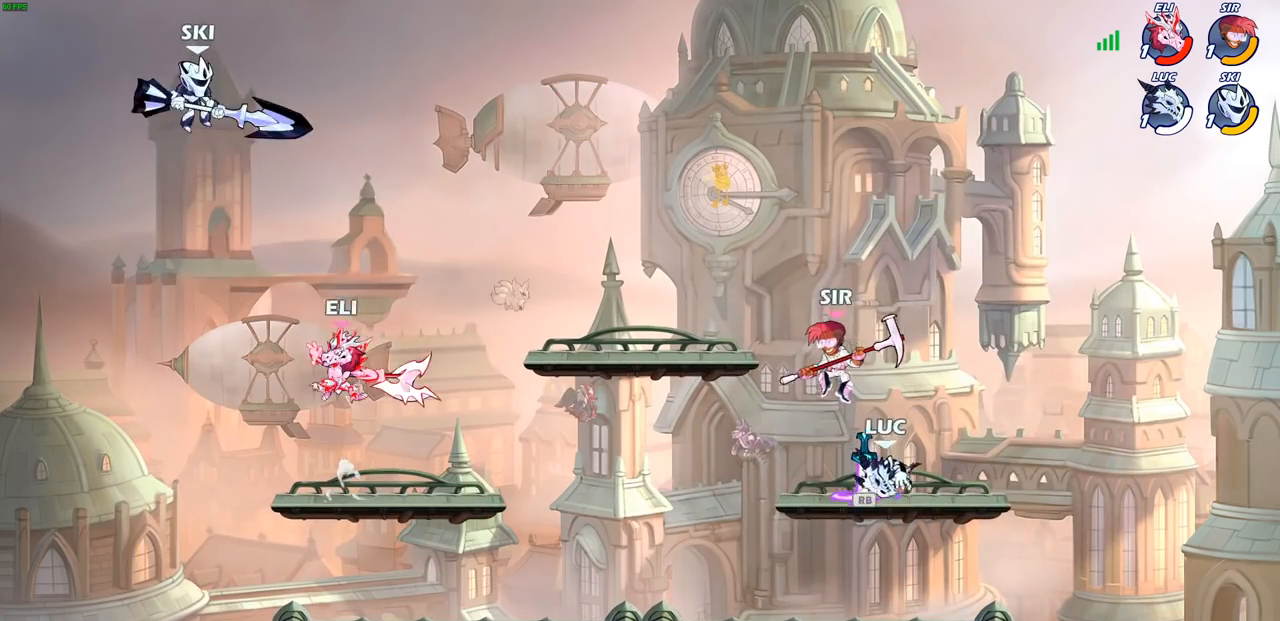
{"buttons": [], "left_stick": "up-left", "right_stick": "center", "events": [[67, "R1", "down"], [117, "left_stick", "left"], [167, "R1", "up"], [433, "left_stick", "up-left"]]}
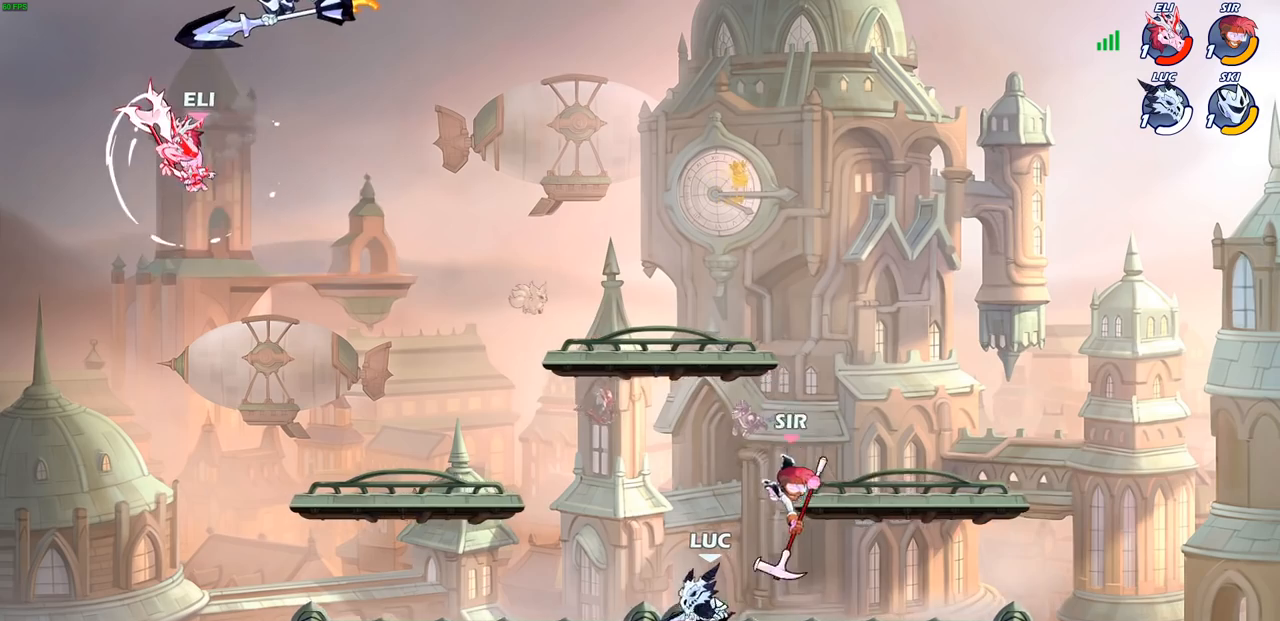
{"buttons": [], "left_stick": "center", "right_stick": "center", "events": [[17, "left_stick", "right"], [167, "SQUARE", "down"], [233, "SQUARE", "up"], [283, "left_stick", "center"]]}
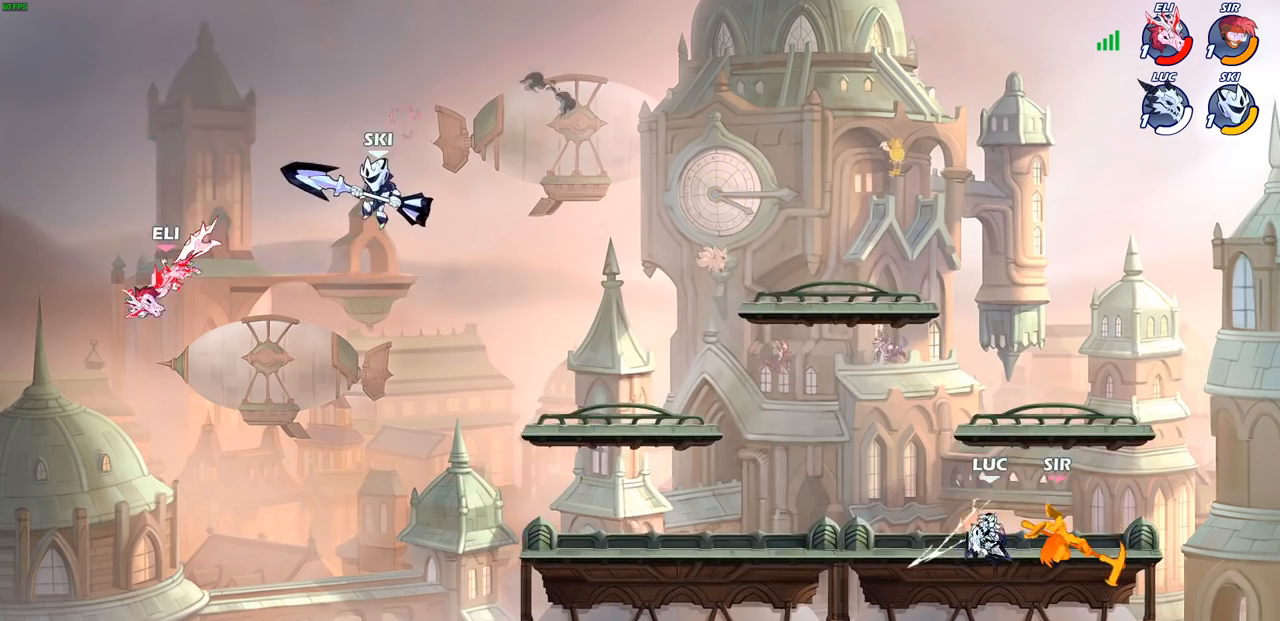
{"buttons": [], "left_stick": "right", "right_stick": "center", "events": [[100, "left_stick", "right"], [183, "R2", "down"], [183, "left_stick", "down"], [200, "SQUARE", "down"], [300, "R2", "up"], [317, "SQUARE", "up"], [333, "left_stick", "right"]]}
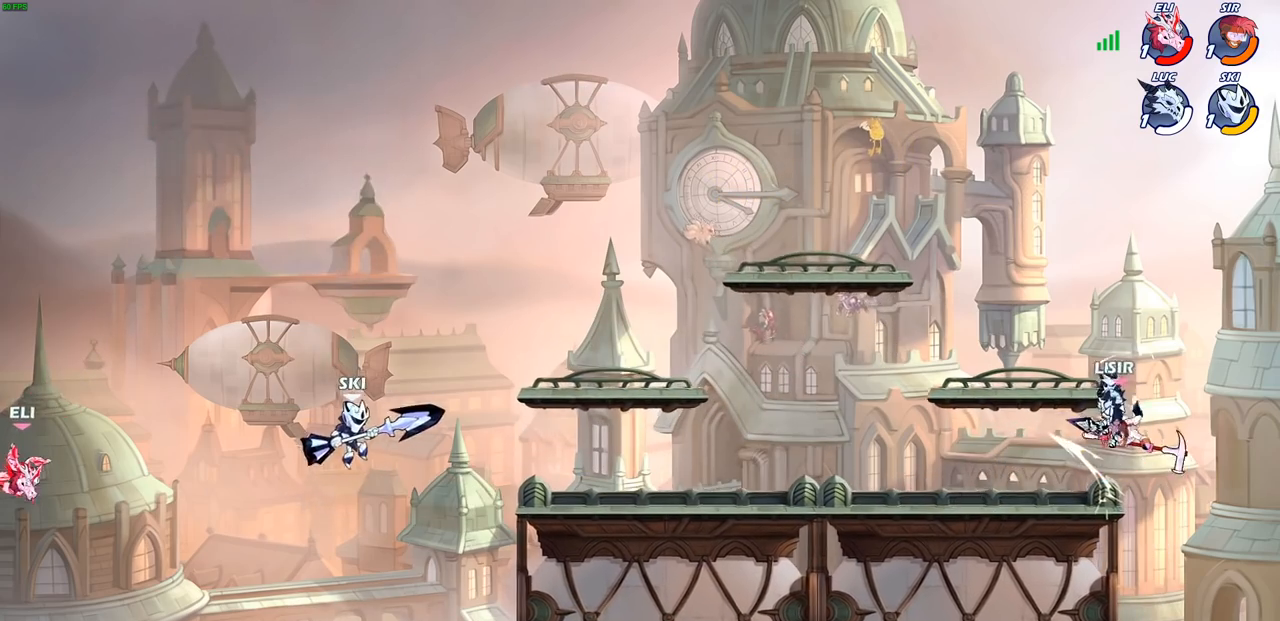
{"buttons": [], "left_stick": "center", "right_stick": "center", "events": [[133, "left_stick", "left"], [167, "CIRCLE", "down"], [217, "left_stick", "center"], [267, "CIRCLE", "up"]]}
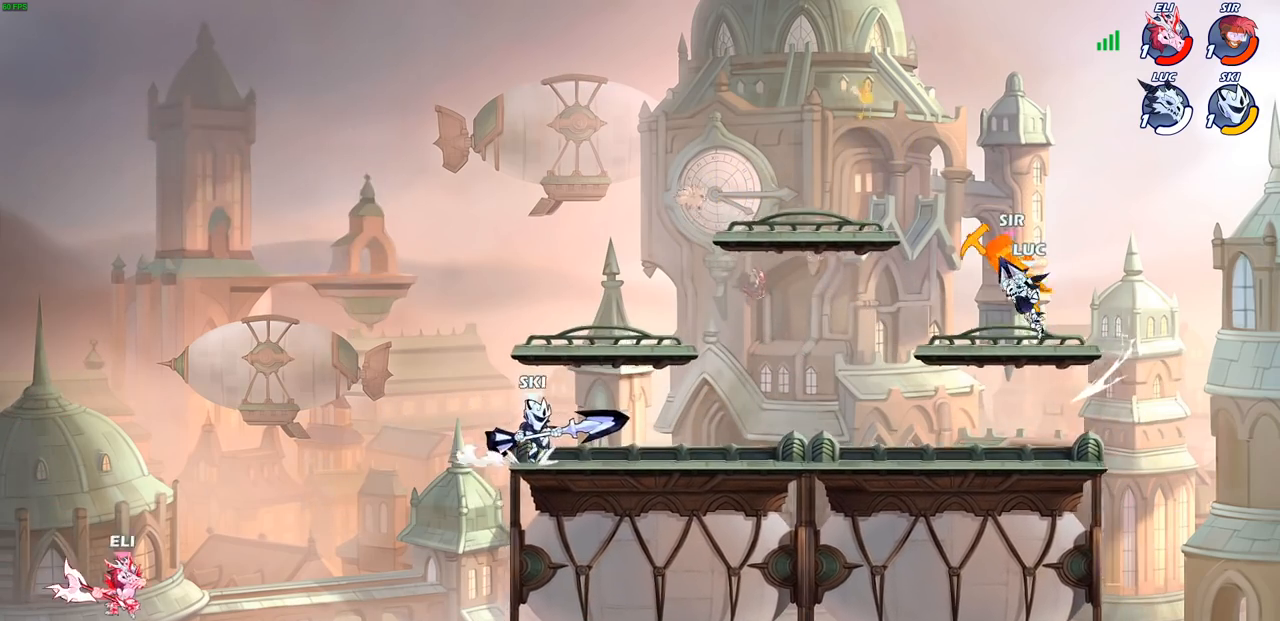
{"buttons": [], "left_stick": "down-left", "right_stick": "center", "events": [[200, "left_stick", "left"], [300, "left_stick", "down-left"]]}
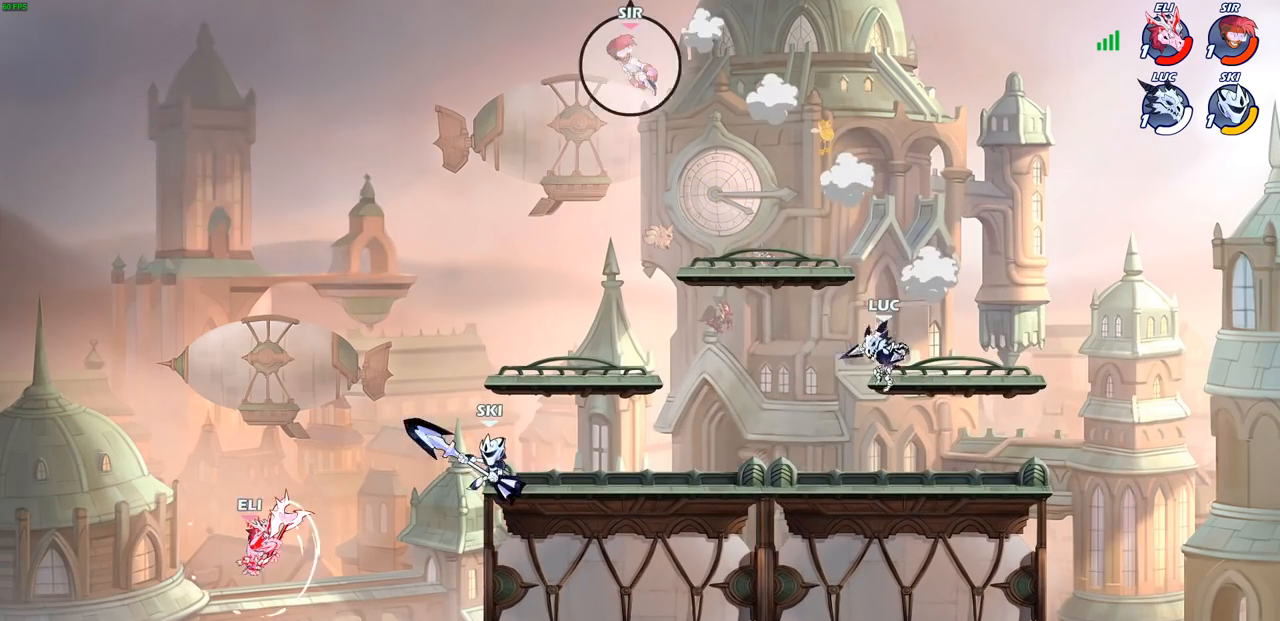
{"buttons": [], "left_stick": "left", "right_stick": "center", "events": [[100, "left_stick", "left"], [383, "CROSS", "down"], [500, "CROSS", "up"]]}
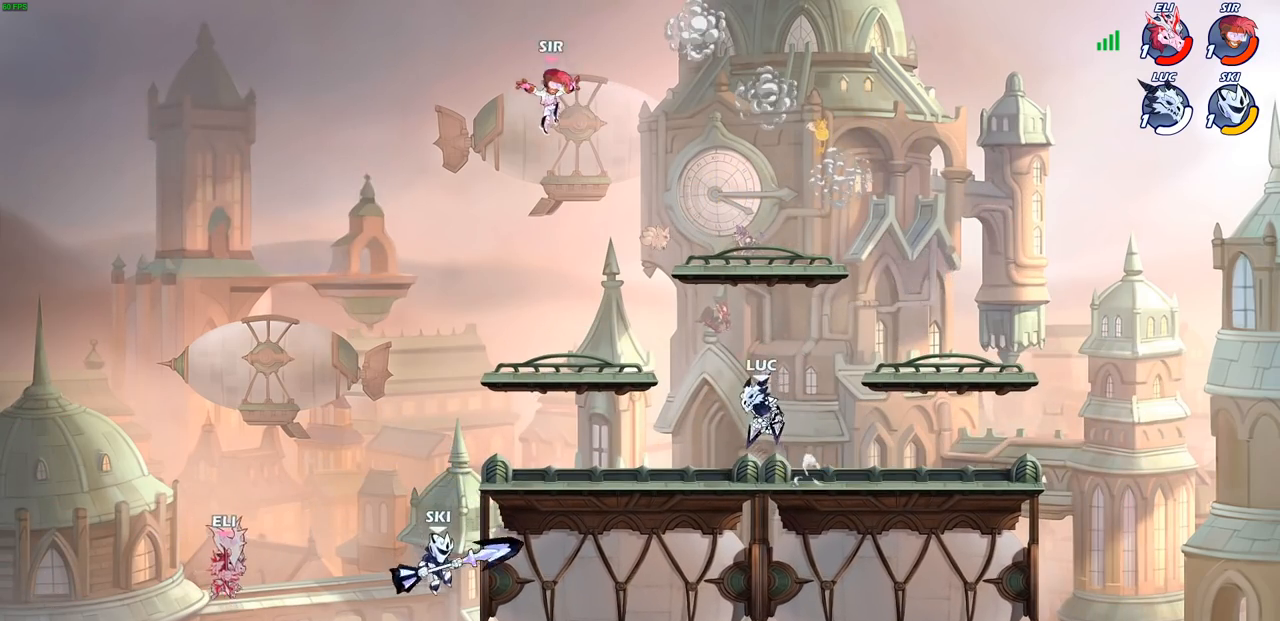
{"buttons": [], "left_stick": "center", "right_stick": "center", "events": [[33, "left_stick", "center"], [100, "R2", "down"], [117, "CIRCLE", "down"], [200, "CIRCLE", "up"], [217, "R2", "up"]]}
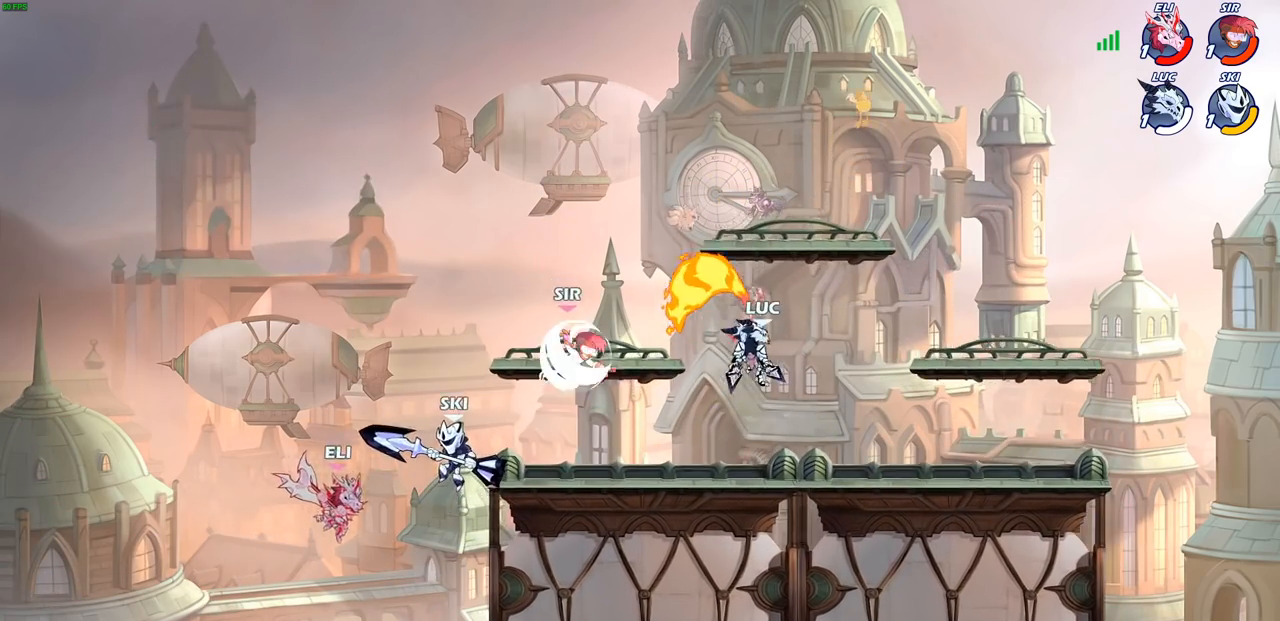
{"buttons": [], "left_stick": "center", "right_stick": "center", "events": [[400, "SQUARE", "down"], [500, "SQUARE", "up"]]}
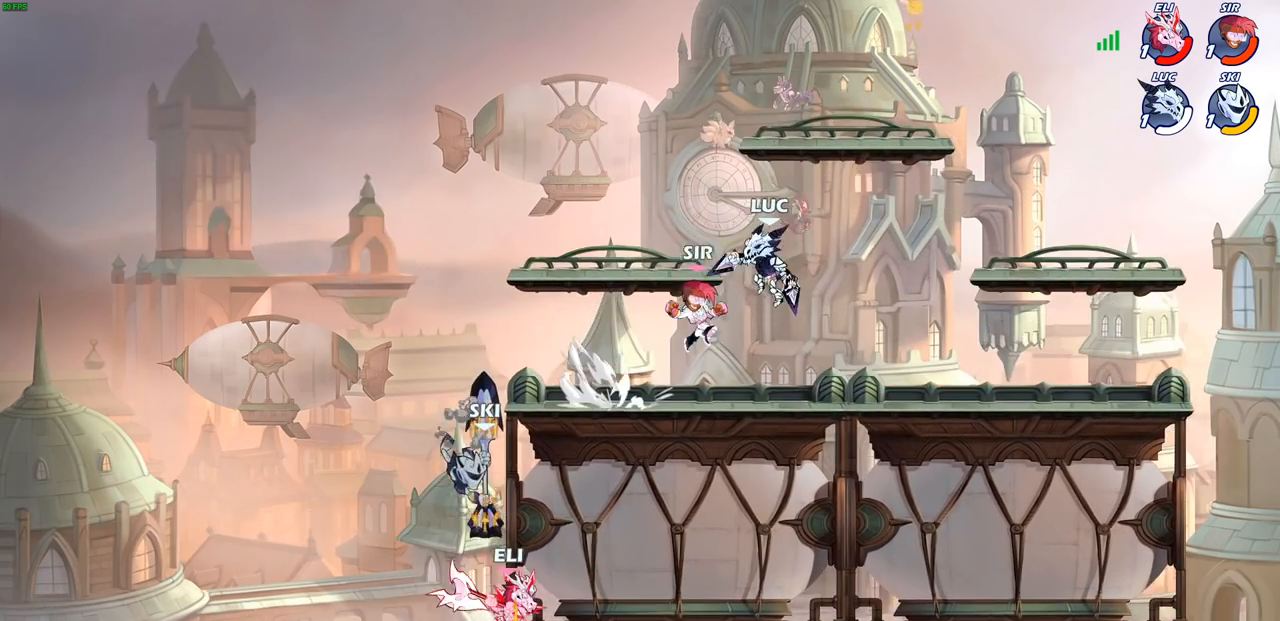
{"buttons": [], "left_stick": "center", "right_stick": "center", "events": [[17, "left_stick", "left"], [350, "left_stick", "center"]]}
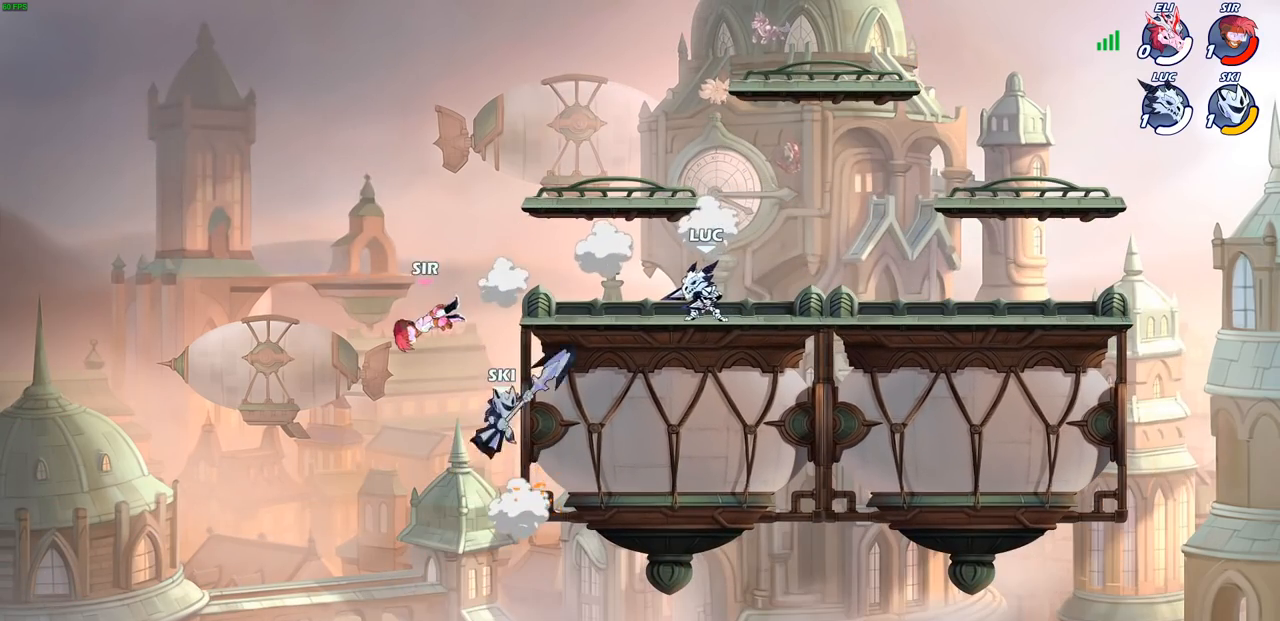
{"buttons": [], "left_stick": "center", "right_stick": "center", "events": []}
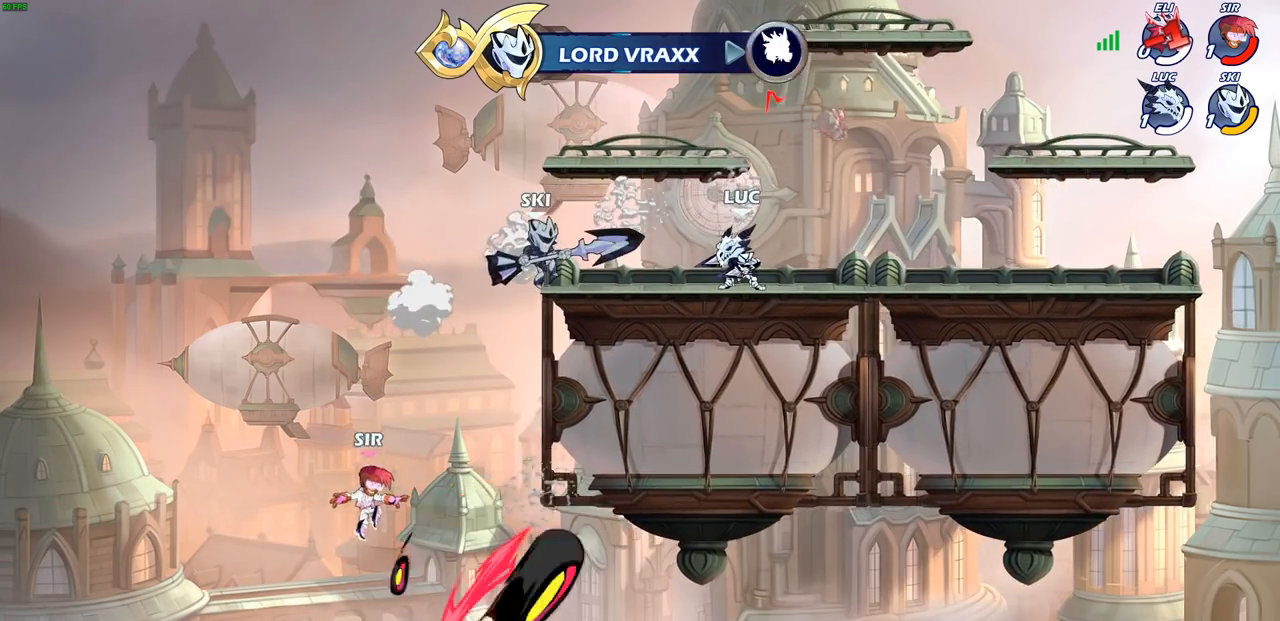
{"buttons": [], "left_stick": "center", "right_stick": "center", "events": []}
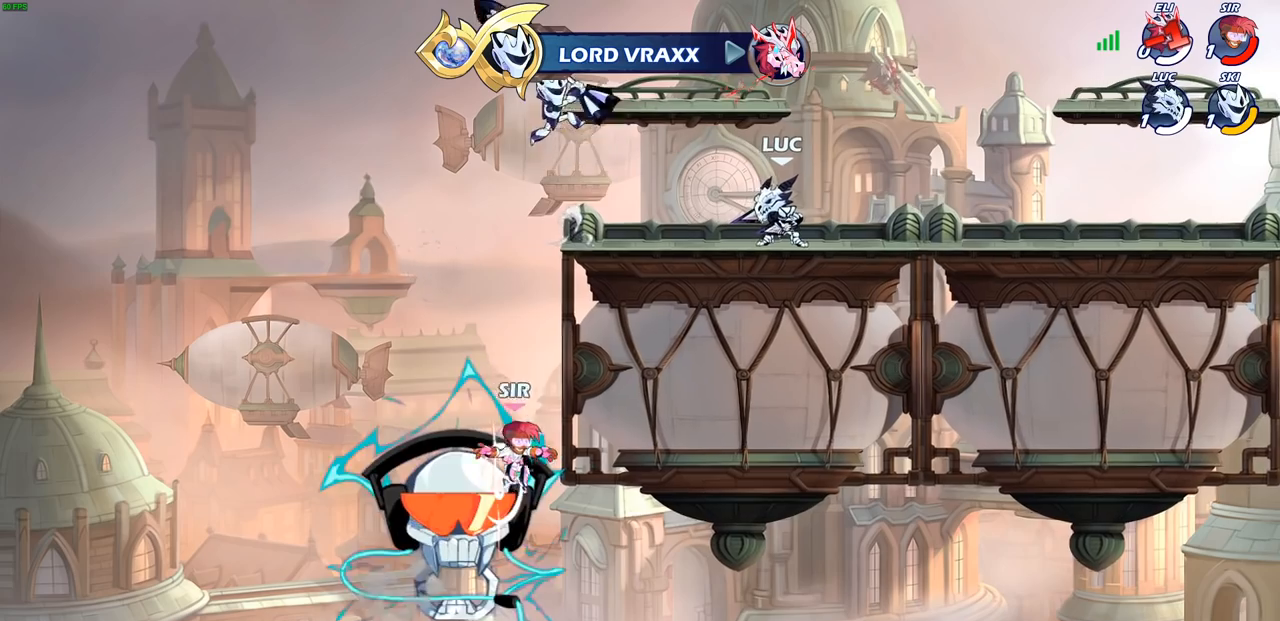
{"buttons": [], "left_stick": "center", "right_stick": "center", "events": []}
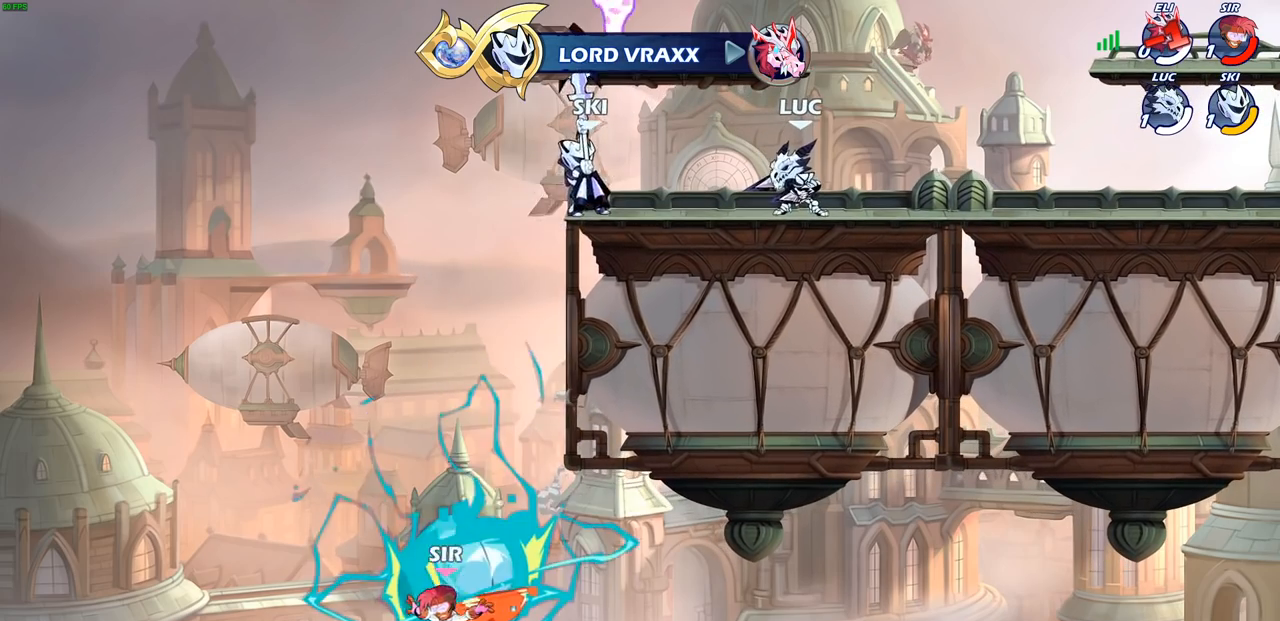
{"buttons": [], "left_stick": "right", "right_stick": "center", "events": [[100, "left_stick", "right"]]}
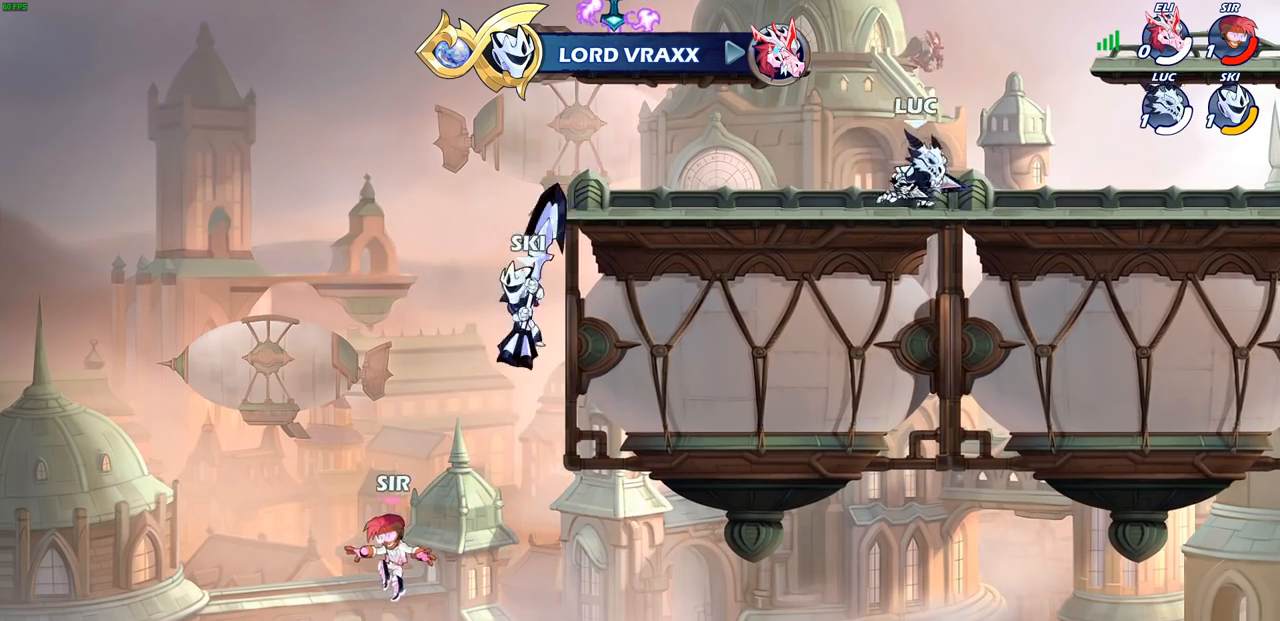
{"buttons": [], "left_stick": "right", "right_stick": "center", "events": [[83, "left_stick", "left"], [217, "left_stick", "right"], [350, "left_stick", "left"], [467, "left_stick", "right"]]}
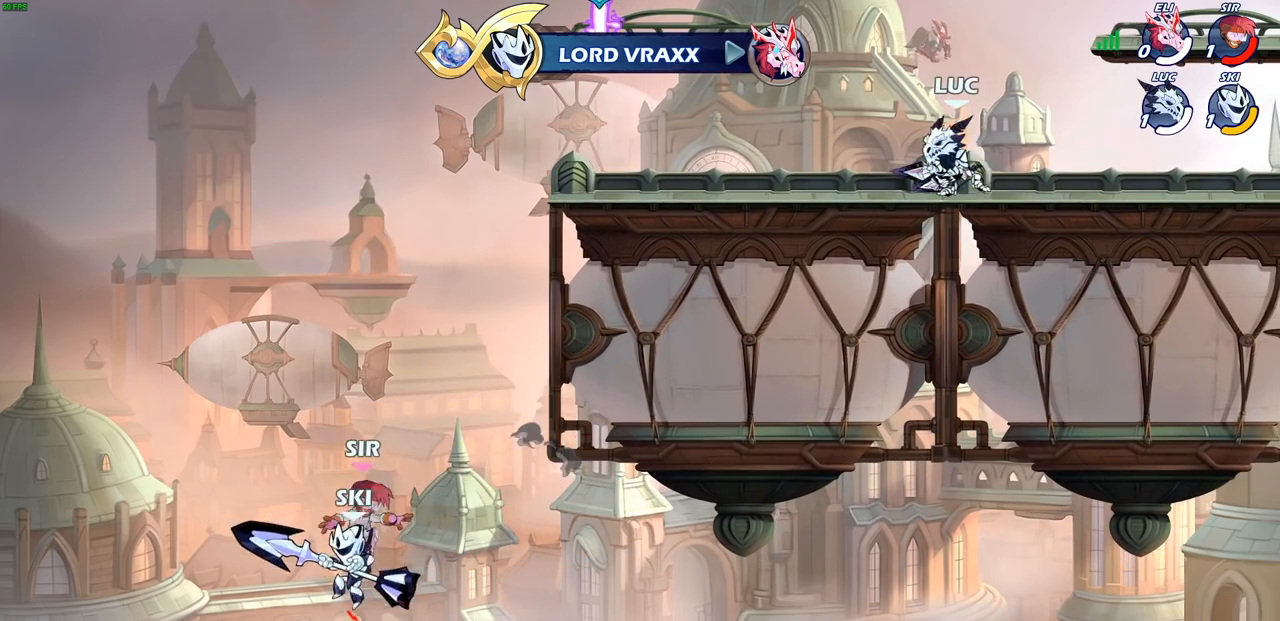
{"buttons": [], "left_stick": "left", "right_stick": "center", "events": [[67, "left_stick", "left"], [167, "left_stick", "up-right"], [250, "left_stick", "left"], [350, "left_stick", "right"], [400, "left_stick", "left"]]}
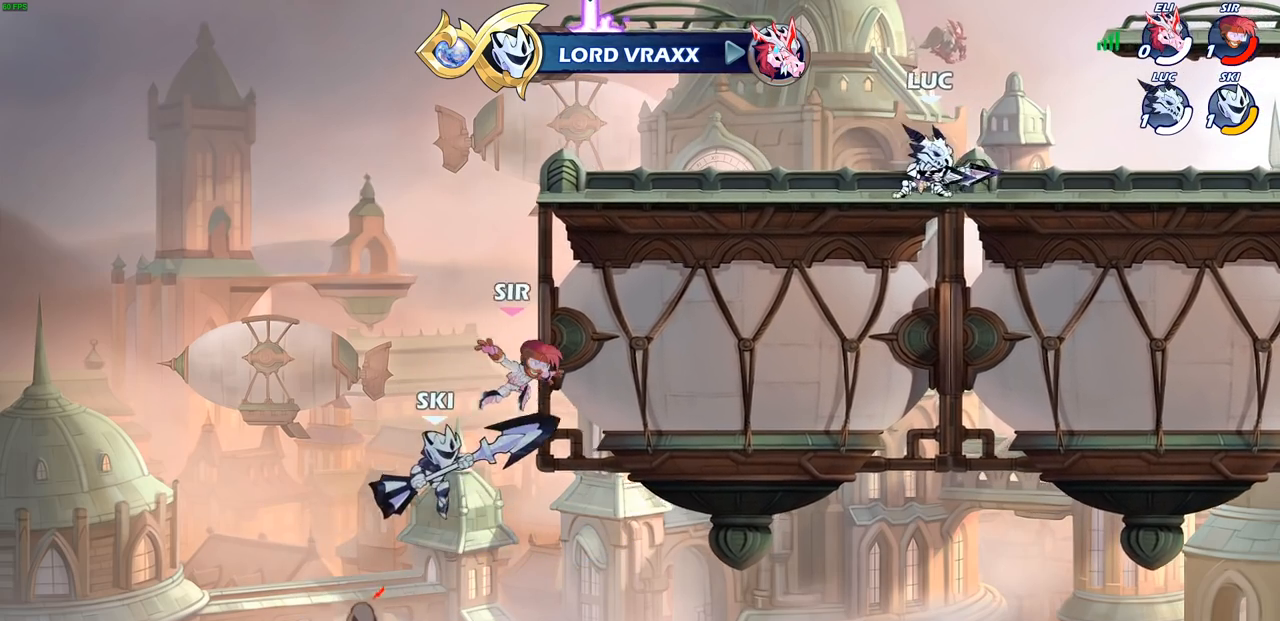
{"buttons": [], "left_stick": "center", "right_stick": "center", "events": [[183, "left_stick", "down-left"], [200, "R2", "down"], [250, "CIRCLE", "down"], [350, "CIRCLE", "up"], [350, "R2", "up"], [383, "left_stick", "center"]]}
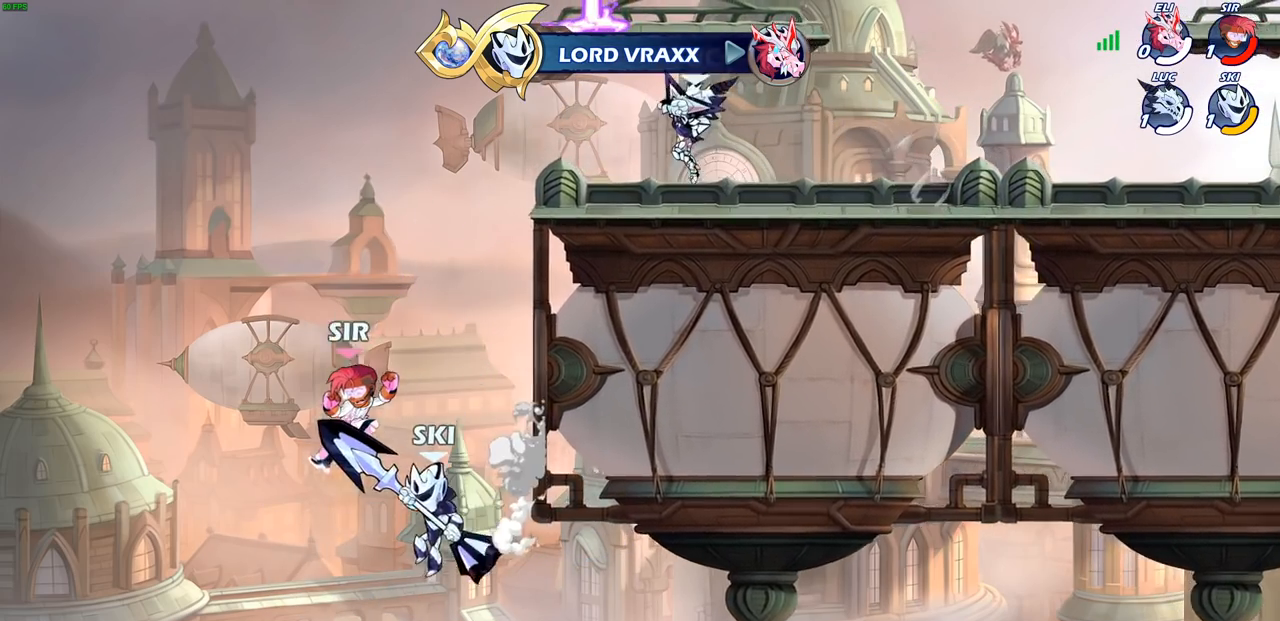
{"buttons": [], "left_stick": "center", "right_stick": "center", "events": []}
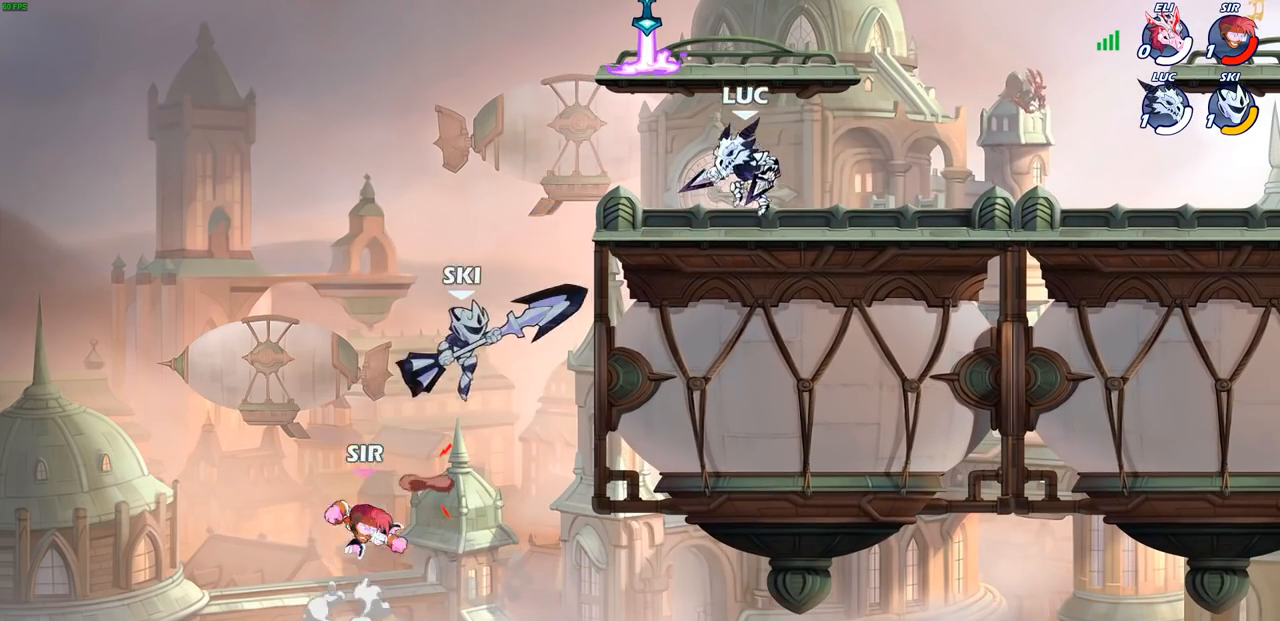
{"buttons": ["CIRCLE"], "left_stick": "center", "right_stick": "center", "events": [[100, "left_stick", "right"], [300, "left_stick", "up-left"], [400, "left_stick", "center"], [483, "CIRCLE", "down"]]}
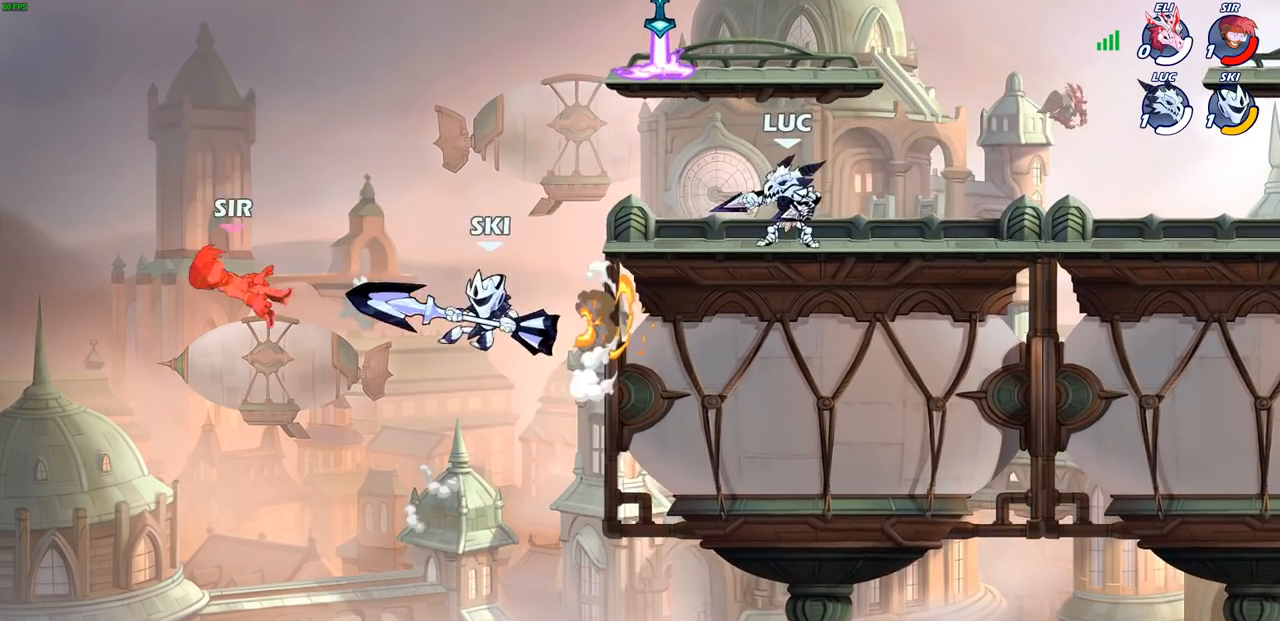
{"buttons": [], "left_stick": "center", "right_stick": "center", "events": [[250, "CIRCLE", "up"]]}